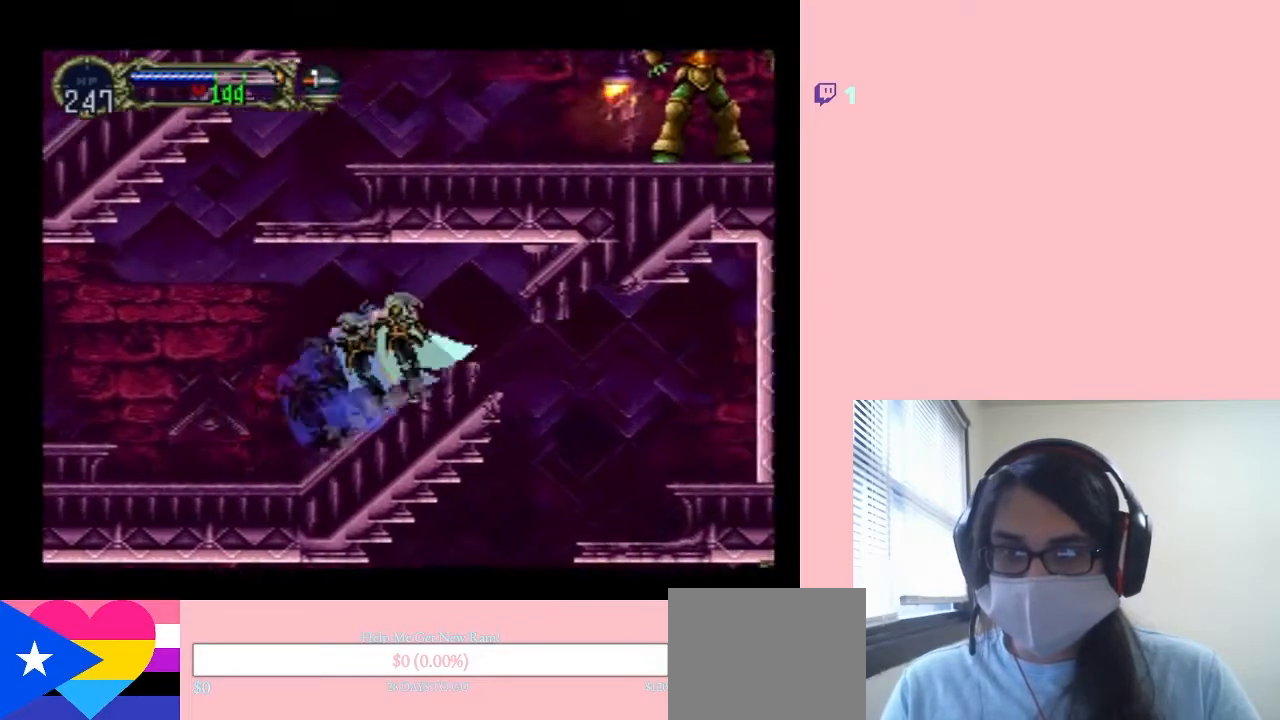
Gameplay with a controller (Nintendo layout); each line is a JSON object with the inputs held at the frame after it (dt_ms = milliseconds from this image to that frame). "events" lists button and stick changes between this image and that frame as [ms after this image, input, new state], when the widget could be followed in between. Not read: L2 L3 R2 R3.
{"dt_ms": 500, "buttons": ["DPAD_RIGHT"], "left_stick": "center", "right_stick": "center", "events": [[67, "X", "down"], [183, "X", "up"], [250, "DPAD_RIGHT", "down"]]}
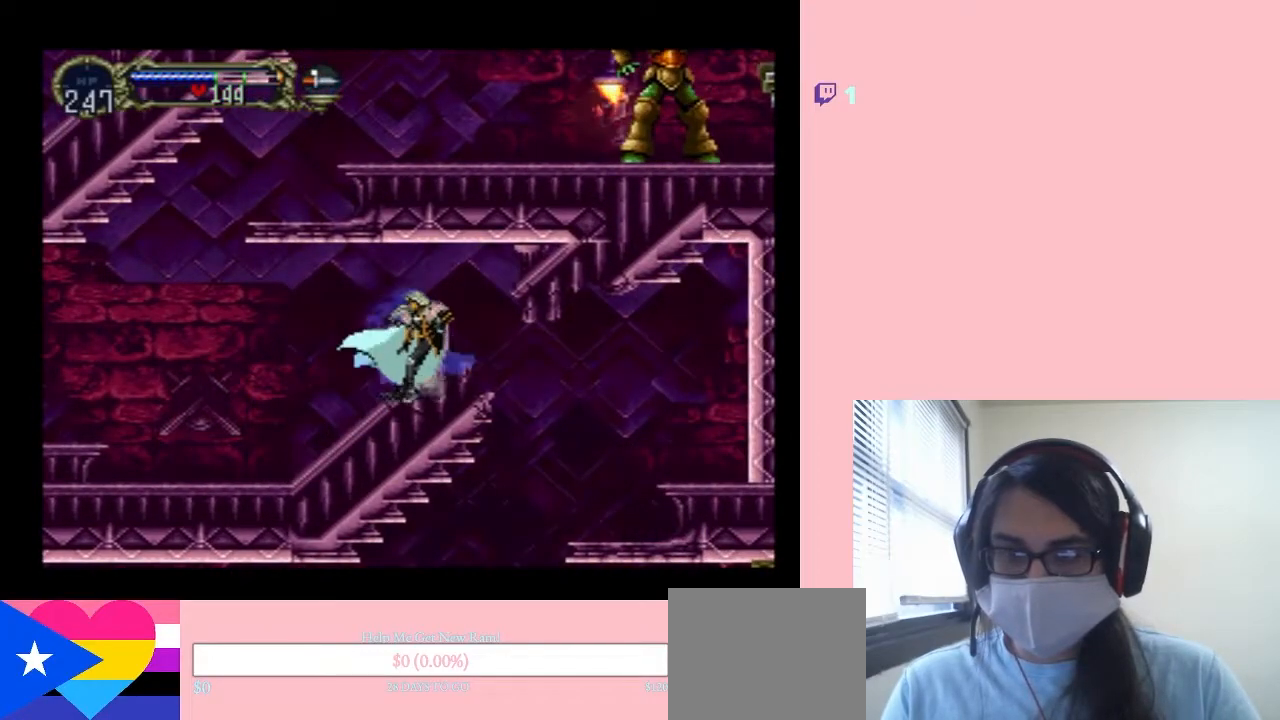
{"dt_ms": 500, "buttons": ["DPAD_RIGHT"], "left_stick": "center", "right_stick": "center", "events": [[117, "B", "down"], [150, "B", "up"]]}
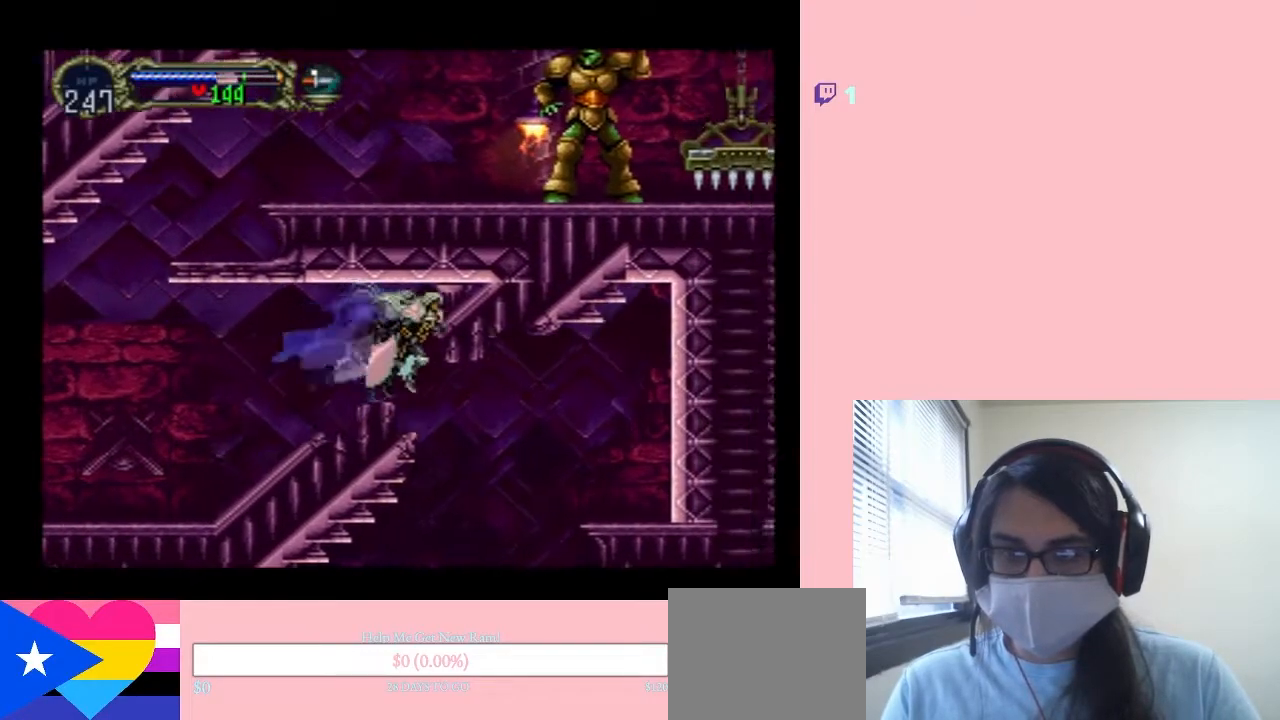
{"dt_ms": 500, "buttons": ["DPAD_LEFT"], "left_stick": "center", "right_stick": "center", "events": [[400, "DPAD_RIGHT", "up"], [467, "DPAD_LEFT", "down"]]}
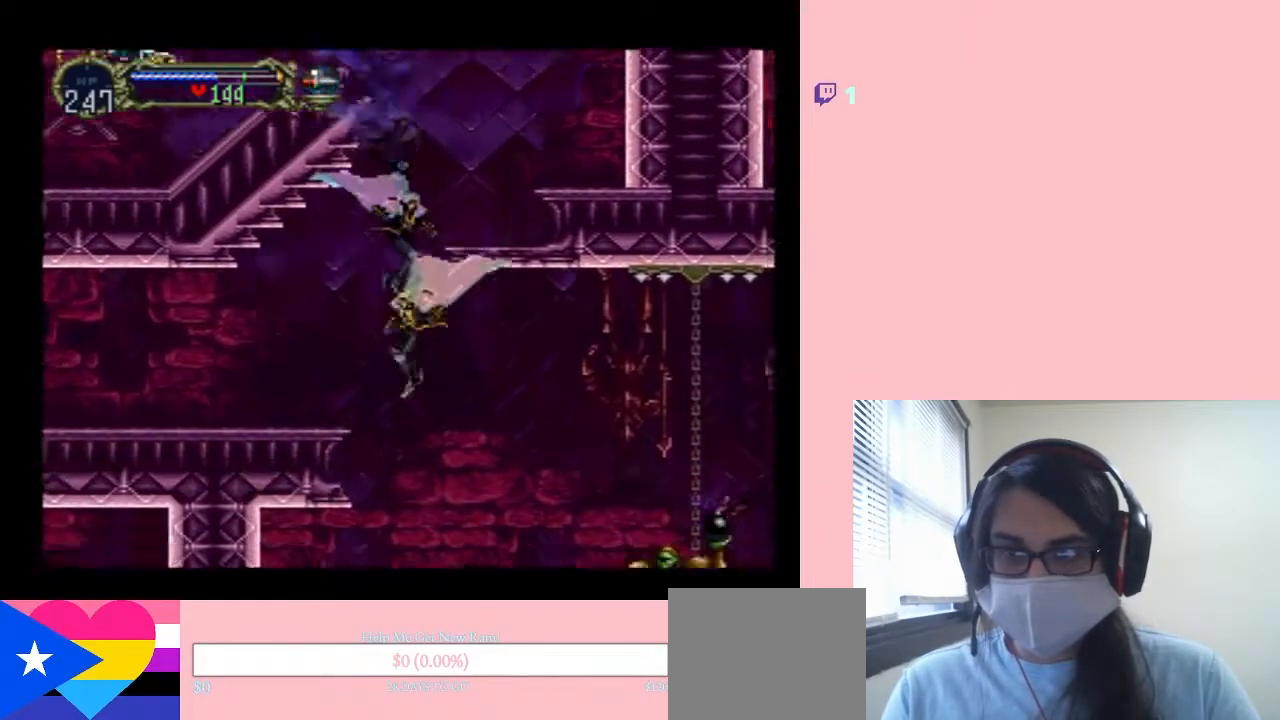
{"dt_ms": 500, "buttons": ["X"], "left_stick": "center", "right_stick": "center", "events": [[150, "DPAD_LEFT", "up"], [150, "X", "down"], [317, "X", "up"], [417, "X", "down"]]}
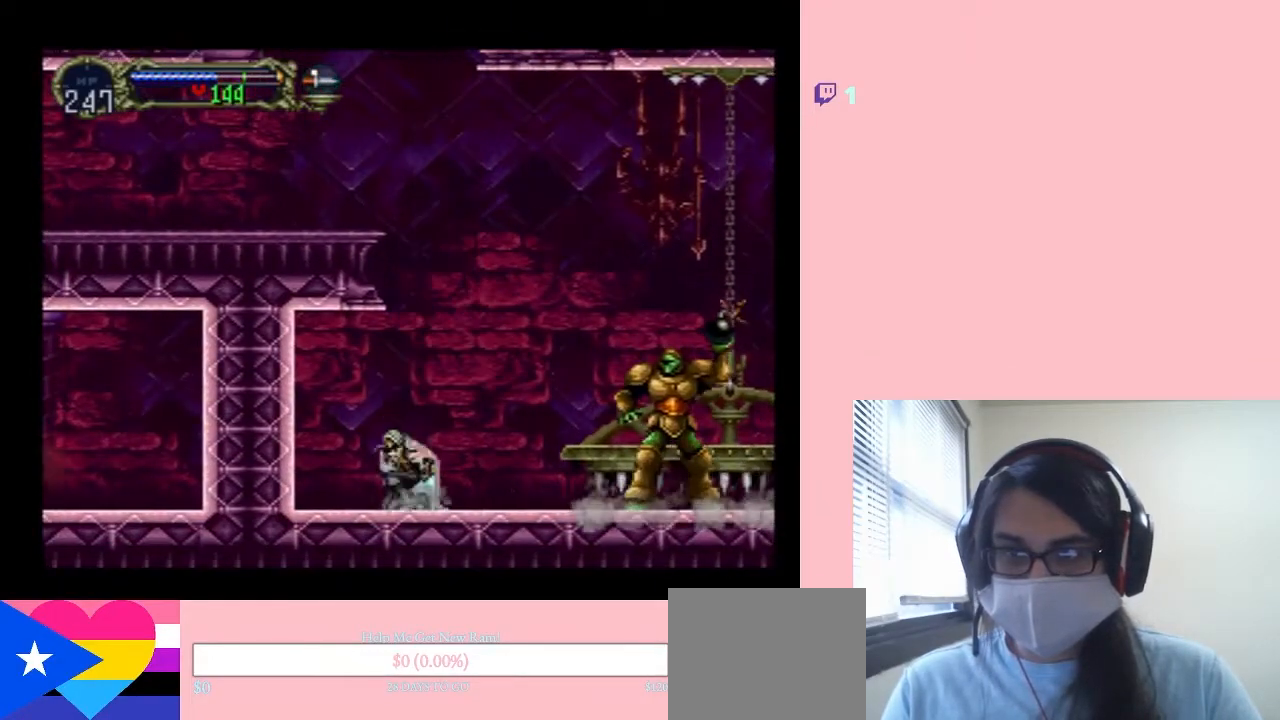
{"dt_ms": 500, "buttons": ["DPAD_RIGHT"], "left_stick": "center", "right_stick": "center", "events": [[67, "X", "up"], [183, "DPAD_RIGHT", "down"], [367, "Y", "down"], [467, "Y", "up"]]}
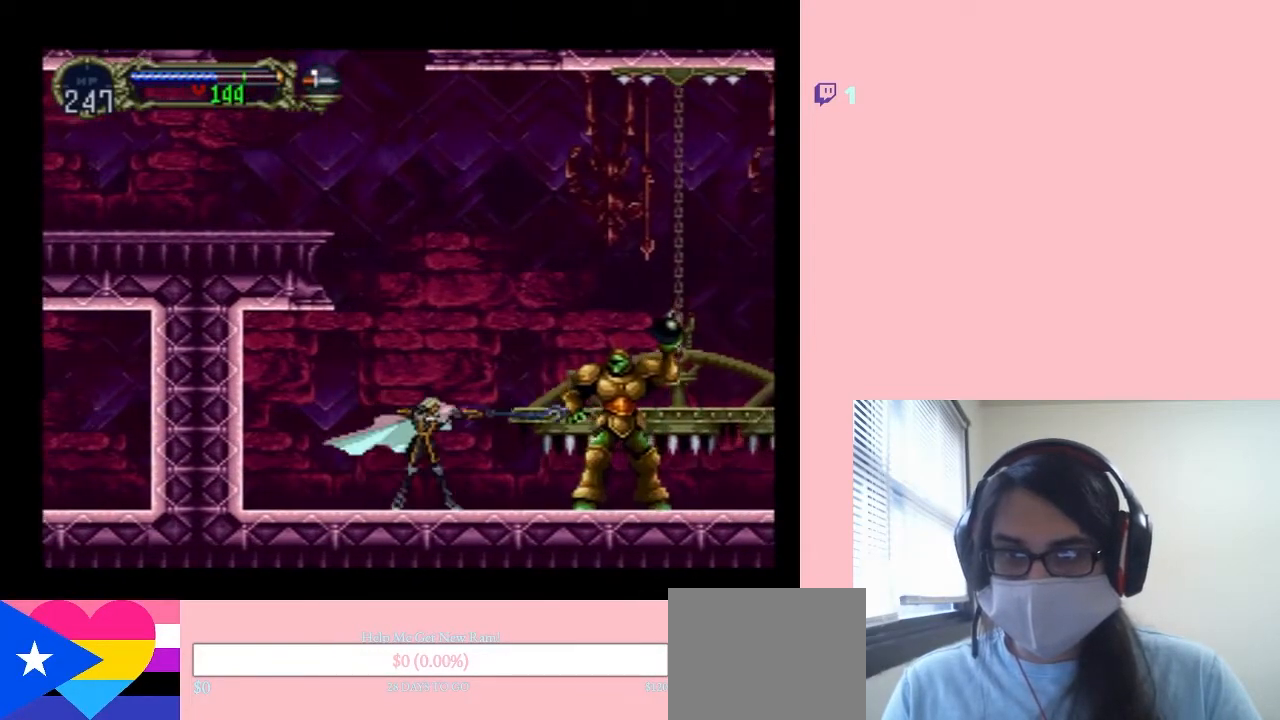
{"dt_ms": 500, "buttons": ["DPAD_RIGHT"], "left_stick": "center", "right_stick": "center", "events": []}
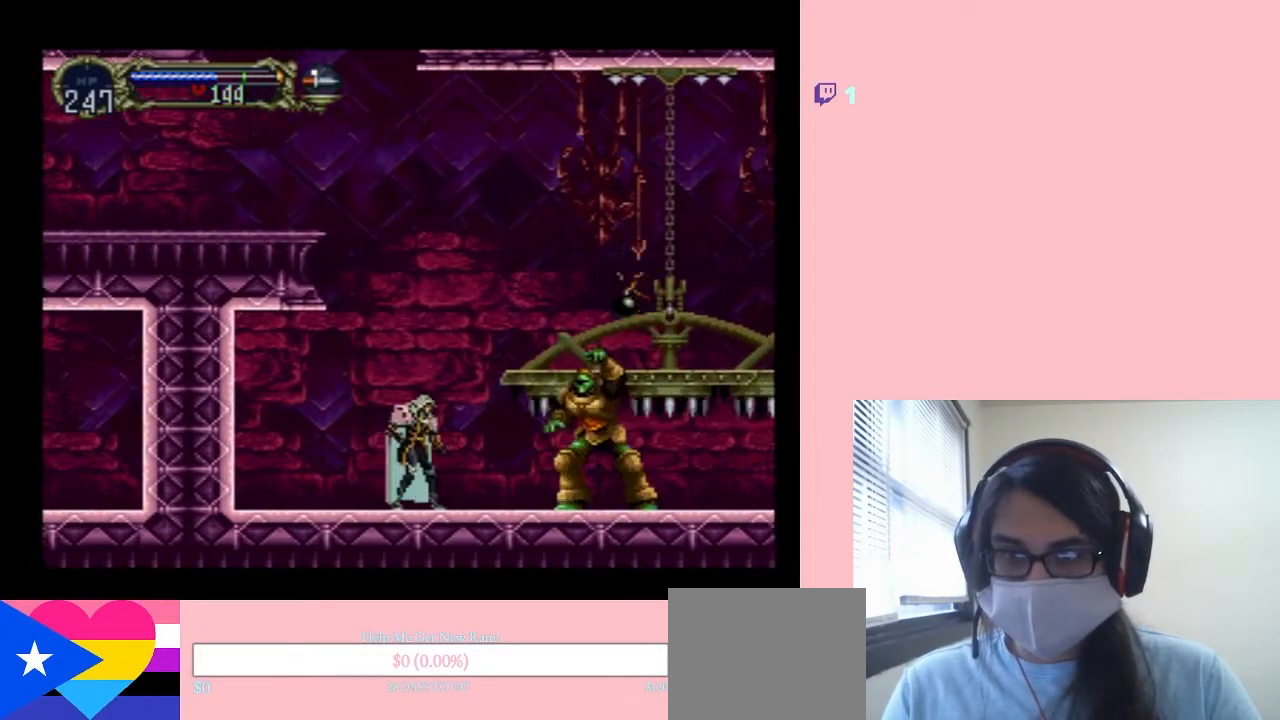
{"dt_ms": 500, "buttons": ["DPAD_RIGHT"], "left_stick": "center", "right_stick": "center", "events": [[150, "Y", "down"], [367, "Y", "up"]]}
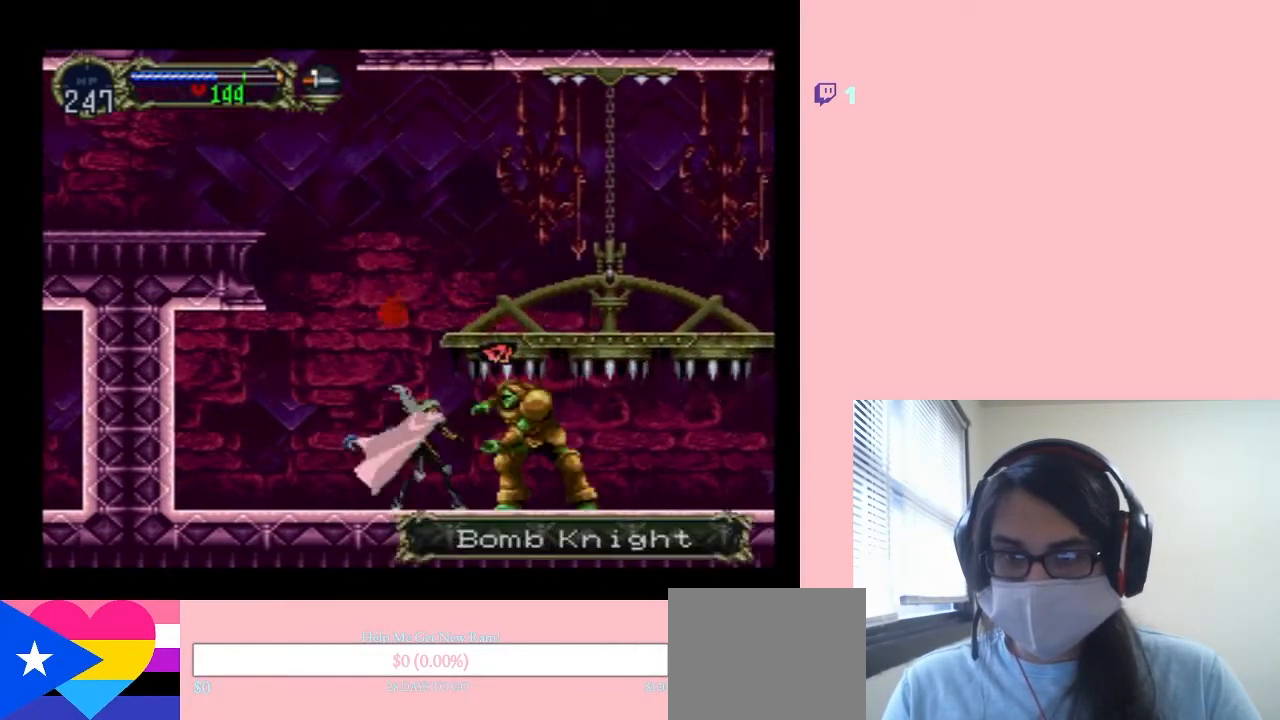
{"dt_ms": 500, "buttons": ["Y"], "left_stick": "center", "right_stick": "center", "events": [[250, "Y", "down"], [350, "Y", "up"], [433, "DPAD_RIGHT", "up"], [433, "Y", "down"]]}
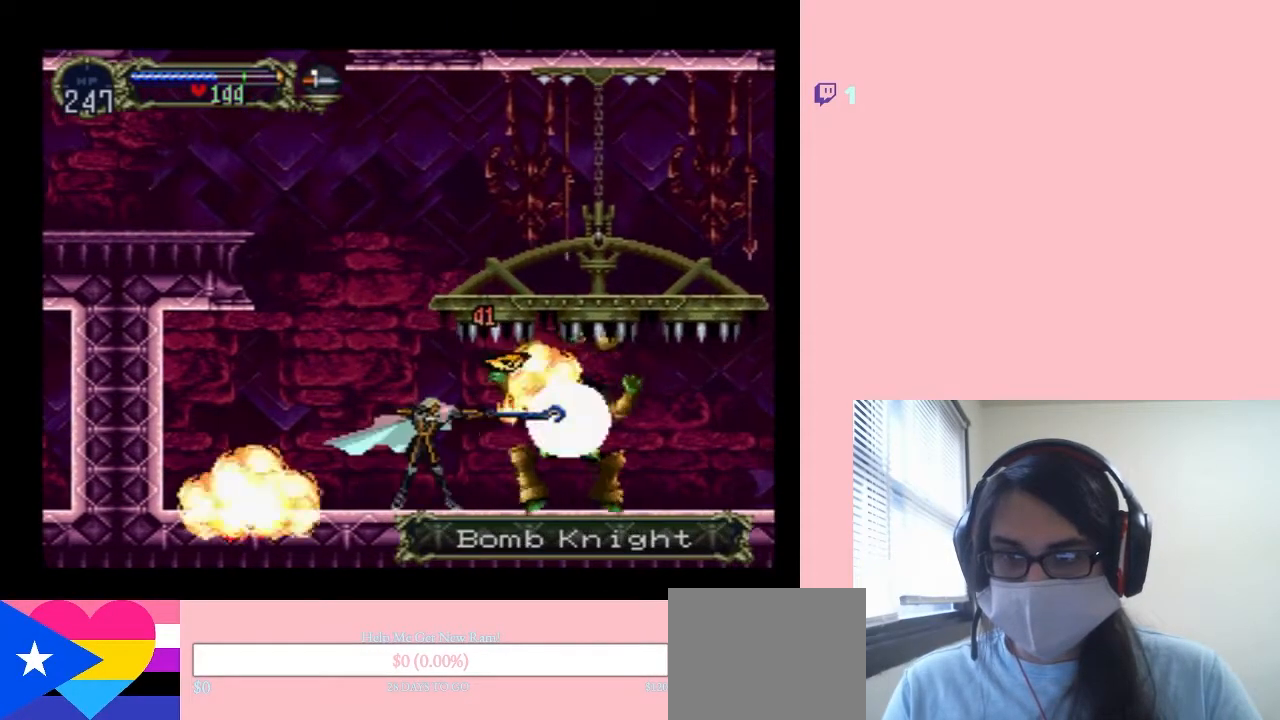
{"dt_ms": 500, "buttons": ["DPAD_LEFT"], "left_stick": "center", "right_stick": "center", "events": [[33, "Y", "up"], [150, "Y", "down"], [250, "Y", "up"], [433, "DPAD_LEFT", "down"]]}
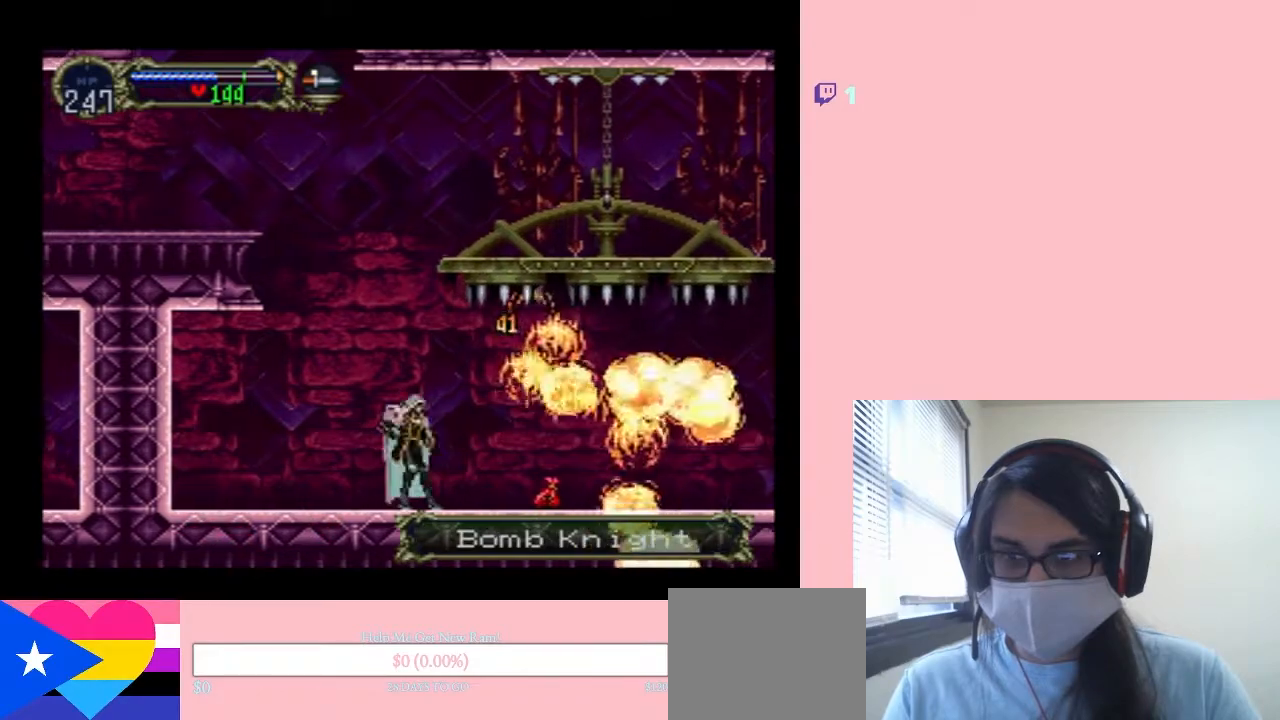
{"dt_ms": 500, "buttons": [], "left_stick": "center", "right_stick": "center", "events": [[17, "X", "down"], [50, "DPAD_LEFT", "up"], [183, "X", "up"], [317, "X", "down"], [467, "X", "up"]]}
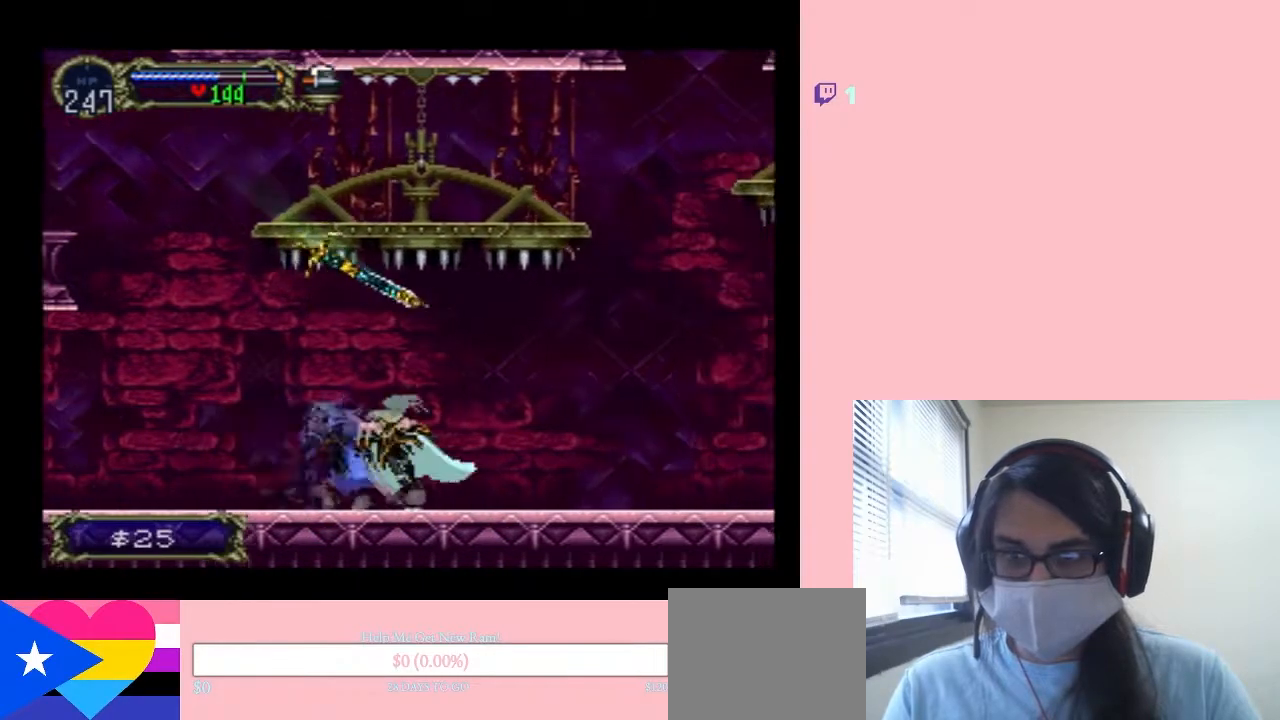
{"dt_ms": 500, "buttons": ["X"], "left_stick": "center", "right_stick": "center", "events": [[117, "X", "down"], [283, "X", "up"], [400, "X", "down"]]}
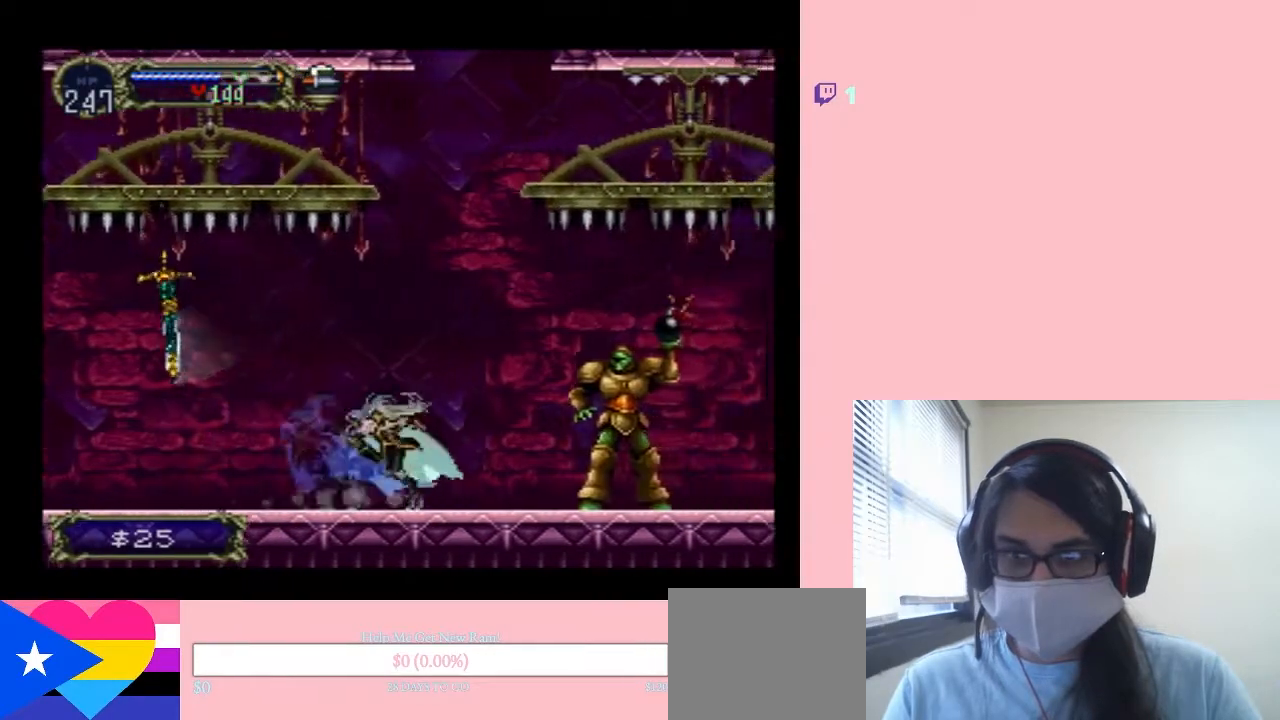
{"dt_ms": 500, "buttons": ["L1", "DPAD_RIGHT"], "left_stick": "center", "right_stick": "center", "events": [[83, "X", "up"], [200, "DPAD_RIGHT", "down"], [317, "L1", "down"]]}
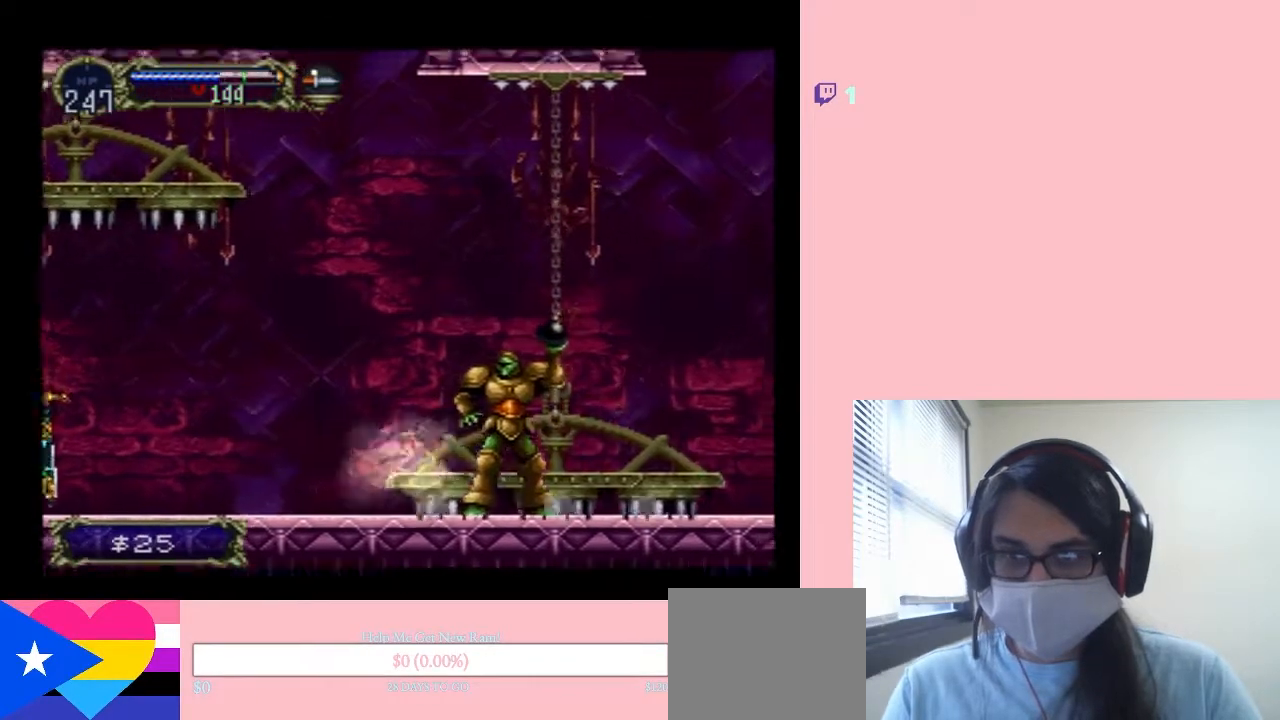
{"dt_ms": 500, "buttons": ["L1", "DPAD_RIGHT"], "left_stick": "center", "right_stick": "center", "events": []}
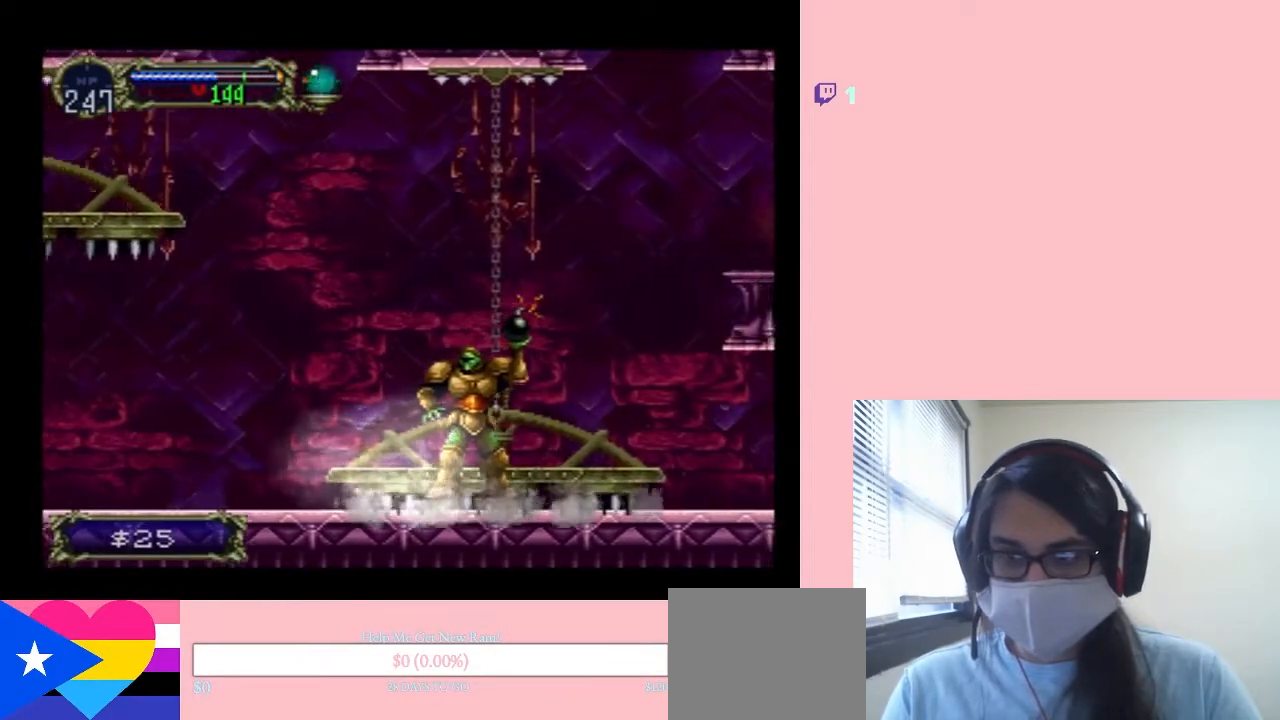
{"dt_ms": 500, "buttons": ["L1", "DPAD_RIGHT"], "left_stick": "center", "right_stick": "center", "events": []}
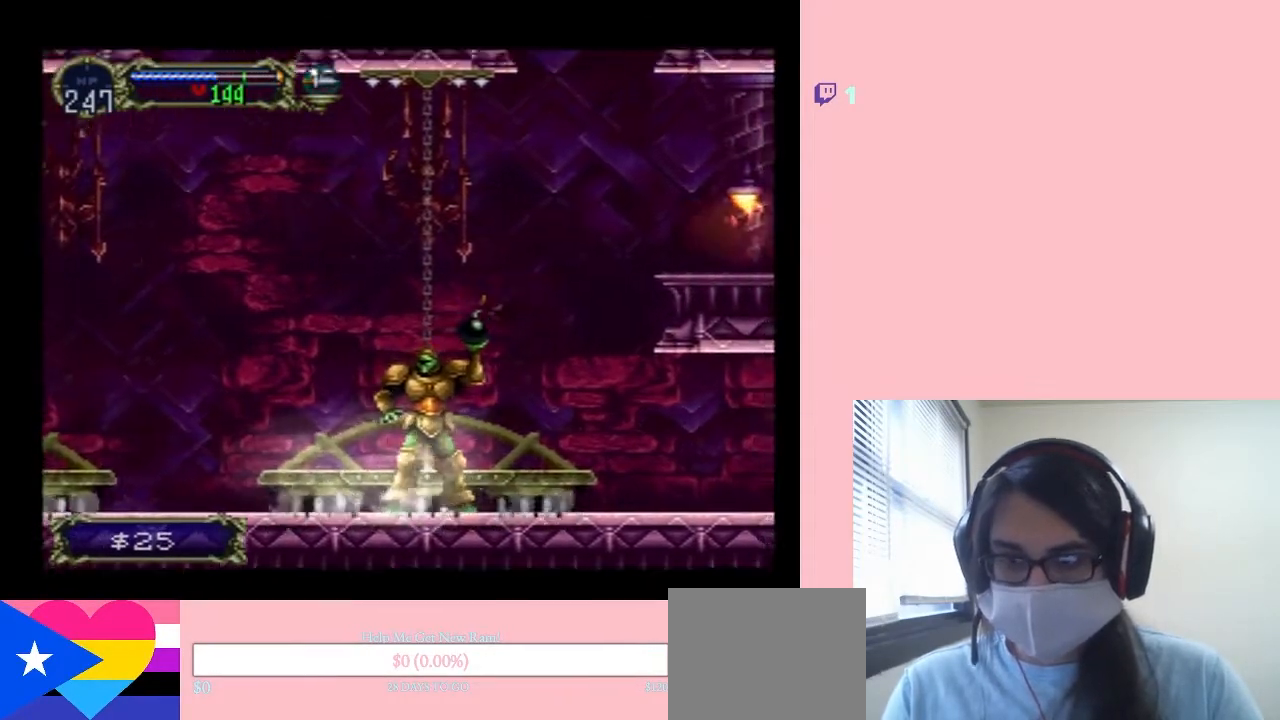
{"dt_ms": 500, "buttons": ["L1", "DPAD_RIGHT"], "left_stick": "center", "right_stick": "center", "events": []}
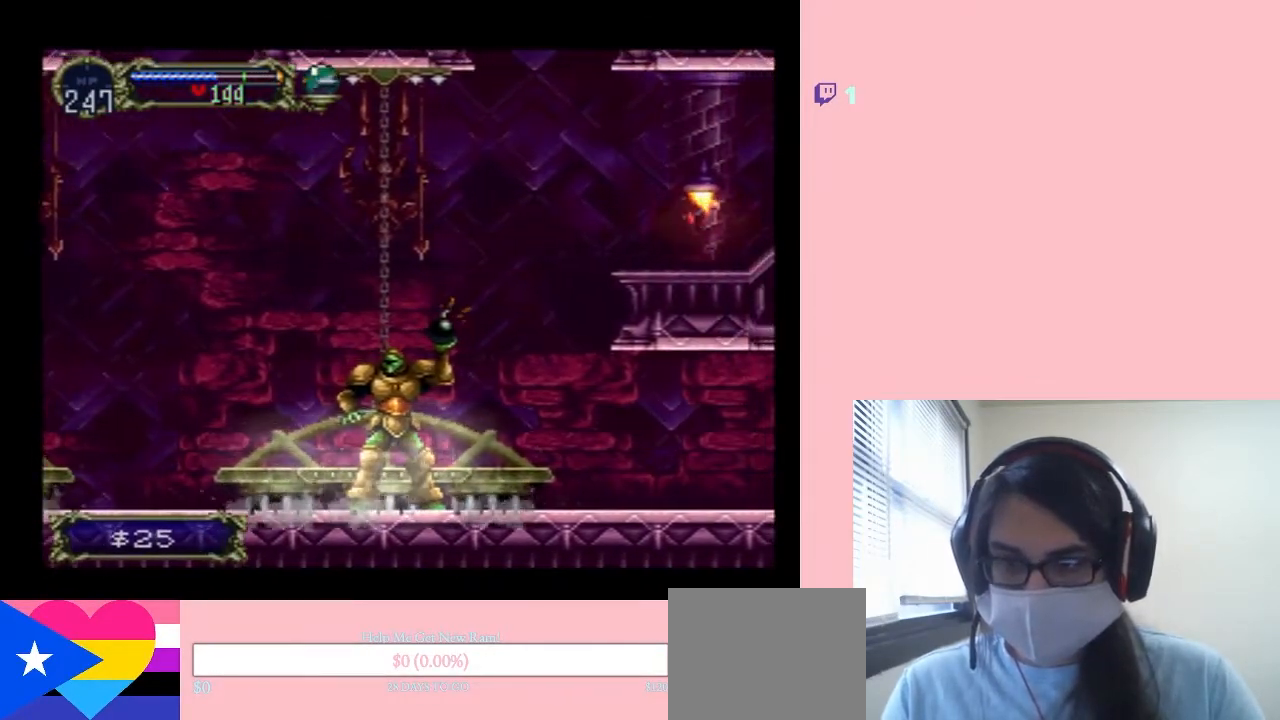
{"dt_ms": 500, "buttons": ["L1", "DPAD_UP", "DPAD_RIGHT"], "left_stick": "center", "right_stick": "center", "events": [[350, "DPAD_UP", "down"]]}
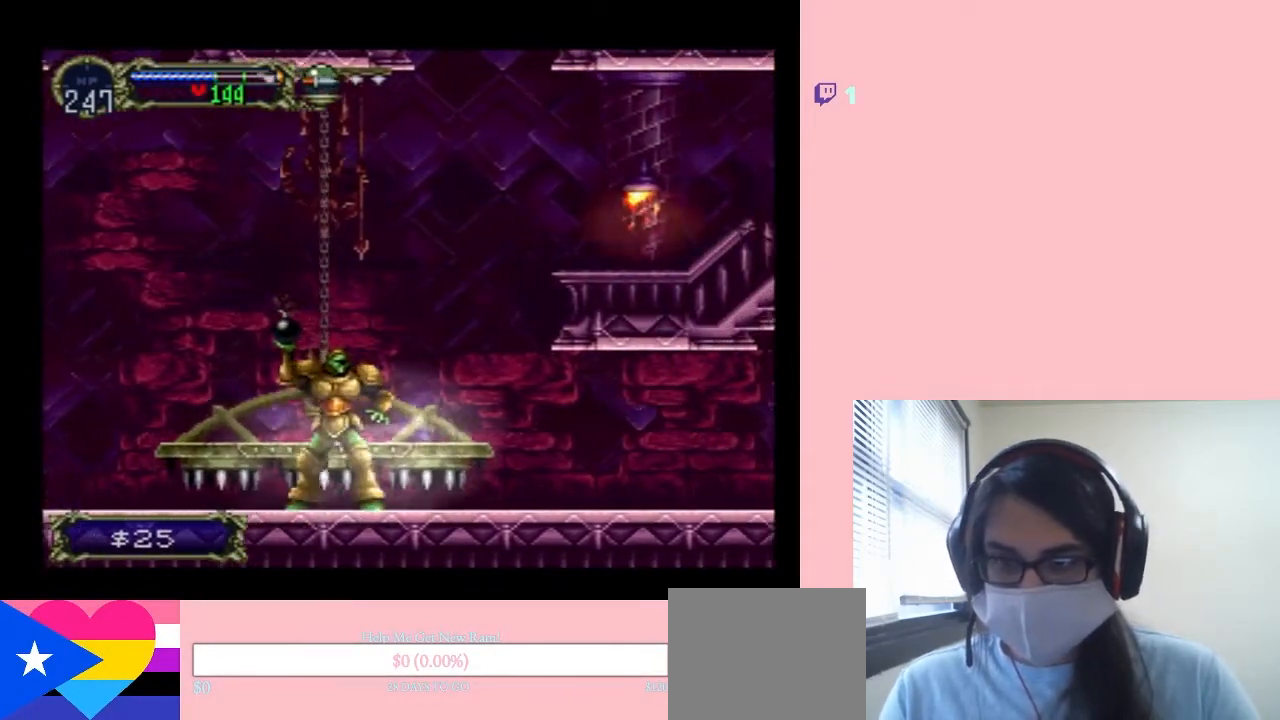
{"dt_ms": 500, "buttons": ["L1", "DPAD_RIGHT"], "left_stick": "center", "right_stick": "center", "events": [[483, "DPAD_UP", "up"]]}
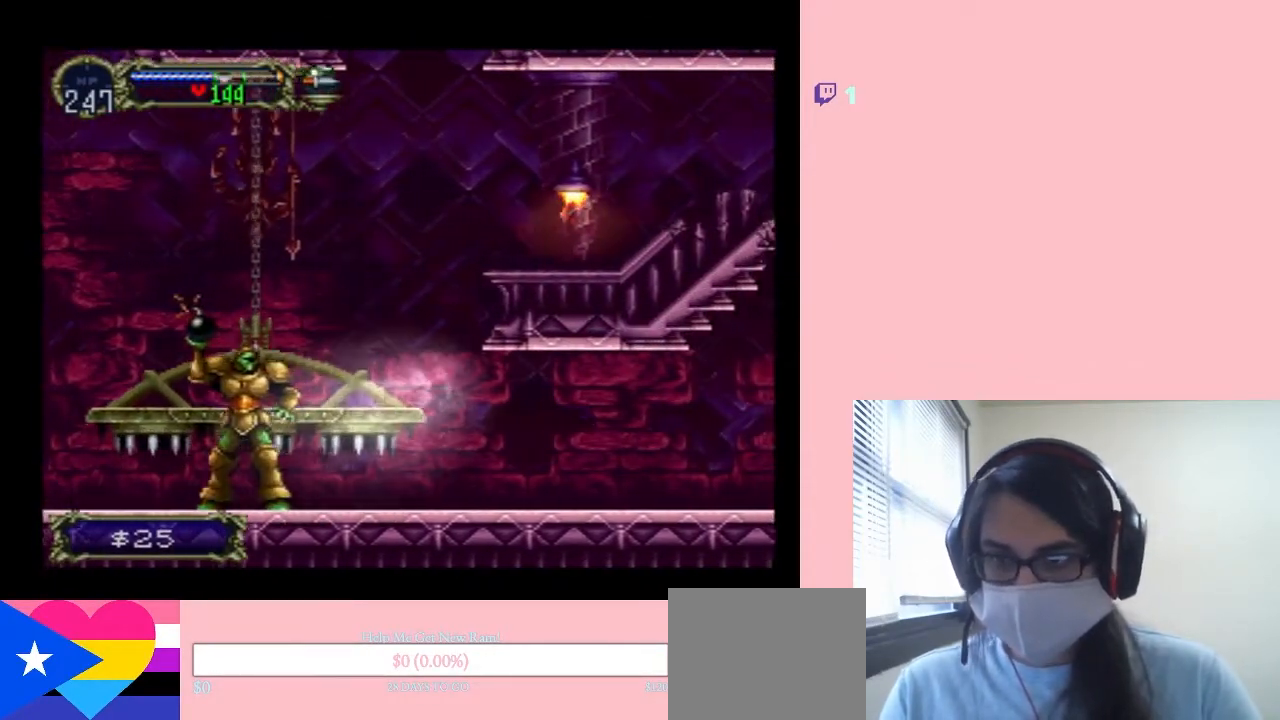
{"dt_ms": 1000, "buttons": ["L1"], "left_stick": "center", "right_stick": "center"}
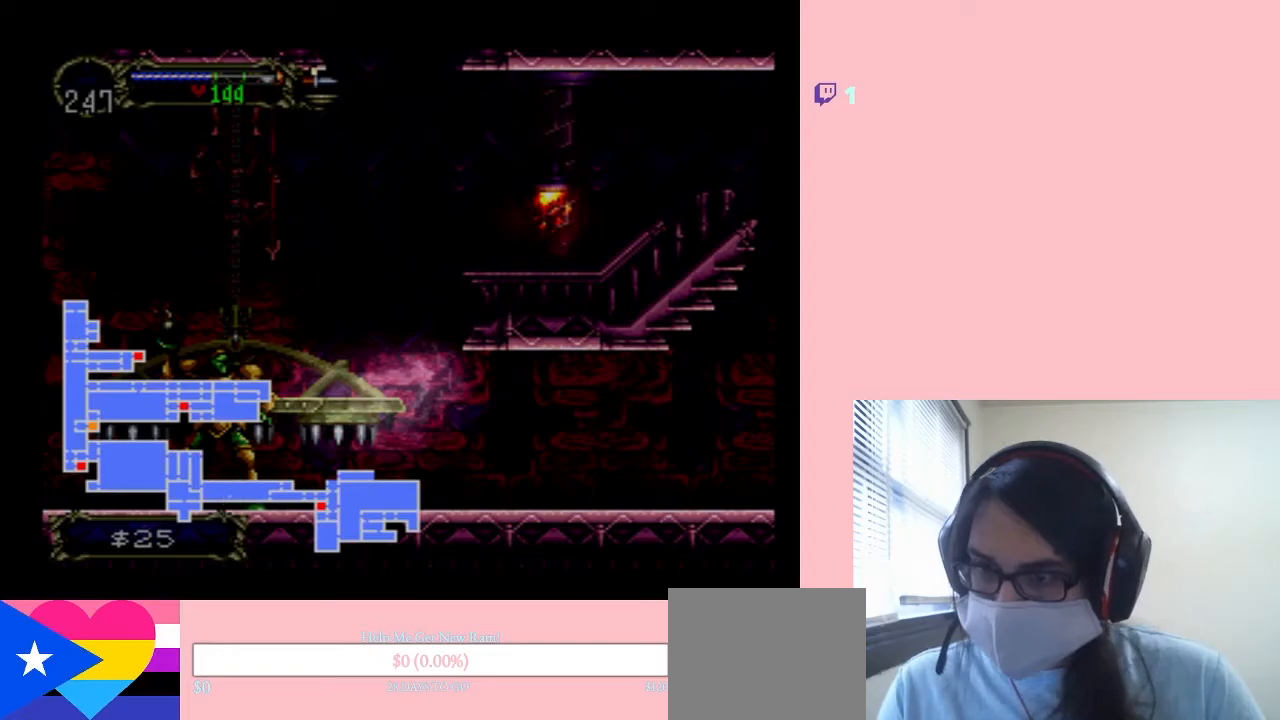
{"dt_ms": 500, "buttons": ["L1"], "left_stick": "center", "right_stick": "center", "events": []}
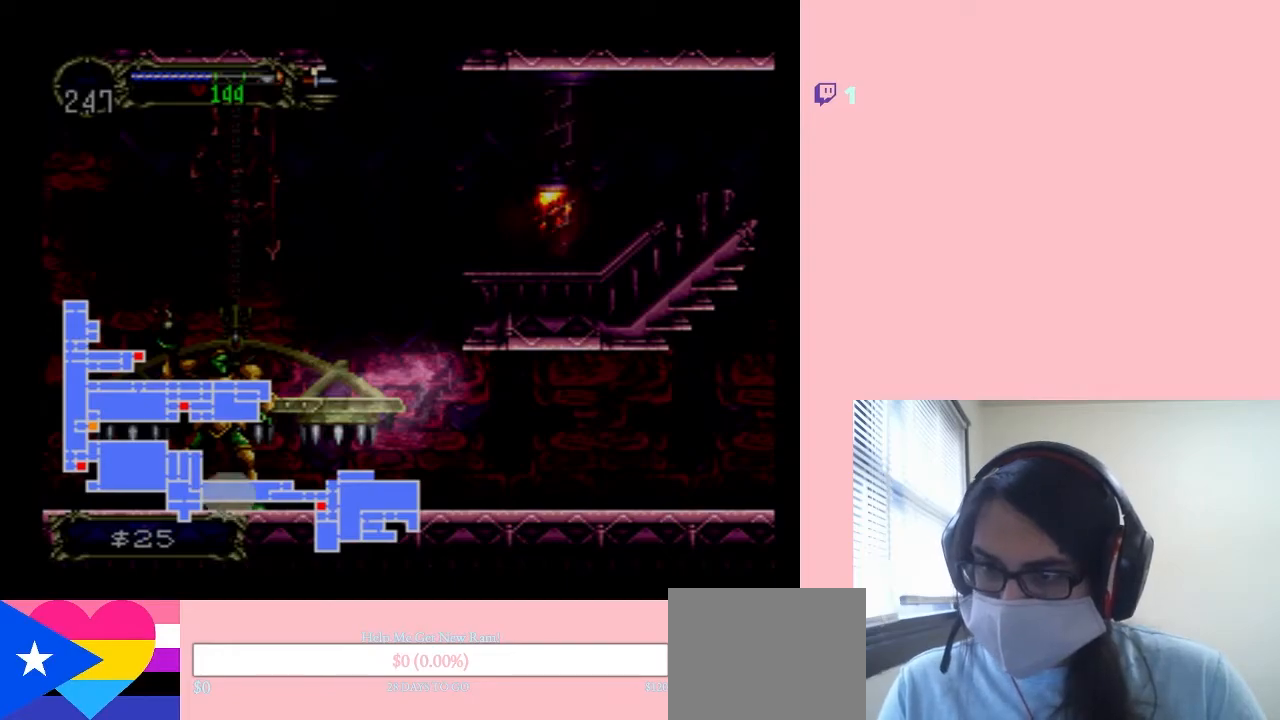
{"dt_ms": 500, "buttons": ["L1", "DPAD_DOWN", "DPAD_RIGHT"], "left_stick": "center", "right_stick": "center", "events": [[367, "SELECT", "down"], [467, "DPAD_DOWN", "down"], [500, "DPAD_RIGHT", "down"], [500, "SELECT", "up"]]}
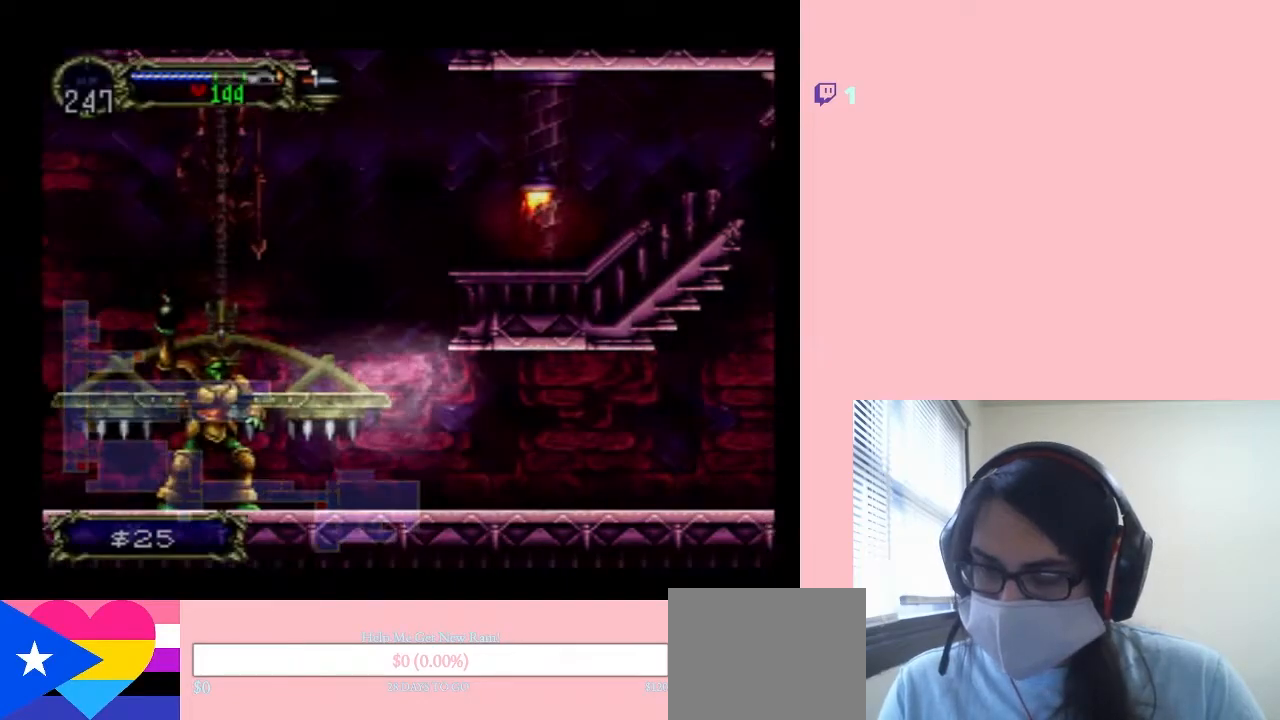
{"dt_ms": 500, "buttons": ["L1", "DPAD_RIGHT"], "left_stick": "center", "right_stick": "center", "events": [[400, "L1", "up"], [483, "DPAD_DOWN", "up"], [500, "L1", "down"]]}
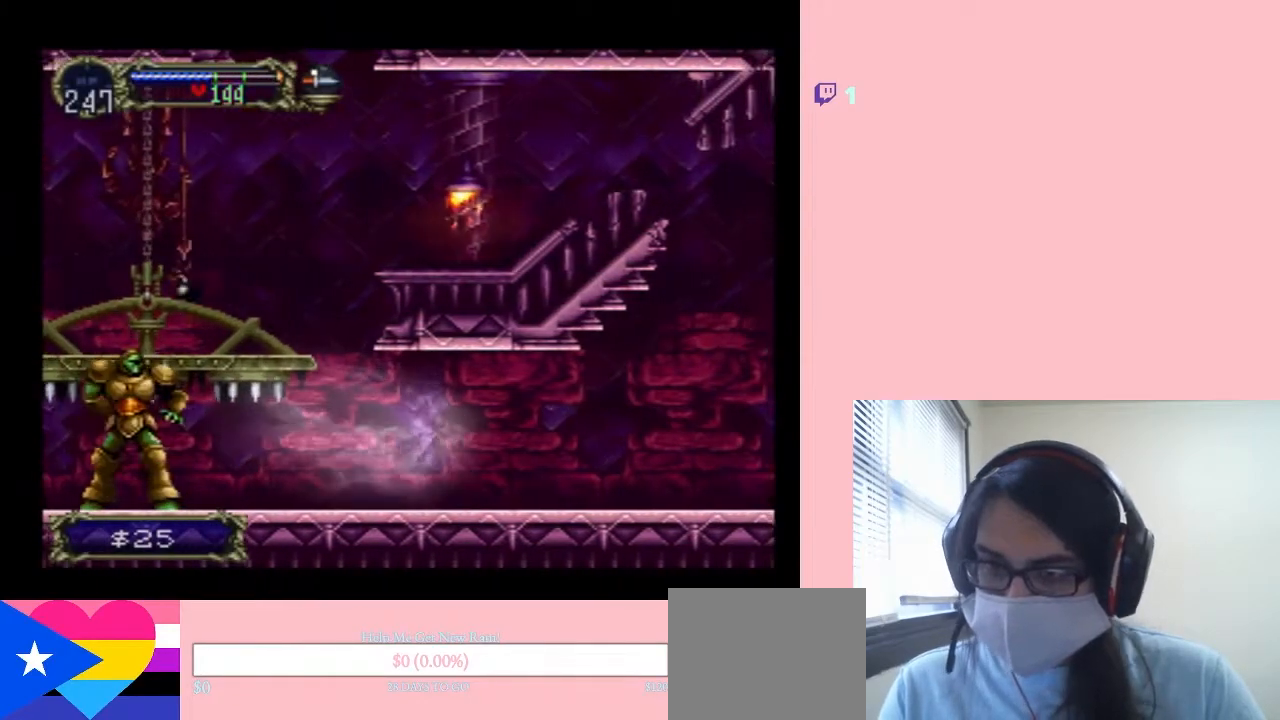
{"dt_ms": 500, "buttons": ["DPAD_UP"], "left_stick": "center", "right_stick": "center", "events": [[183, "L1", "up"], [250, "L1", "down"], [300, "DPAD_UP", "down"], [333, "X", "down"], [467, "DPAD_RIGHT", "up"], [467, "X", "up"], [500, "L1", "up"]]}
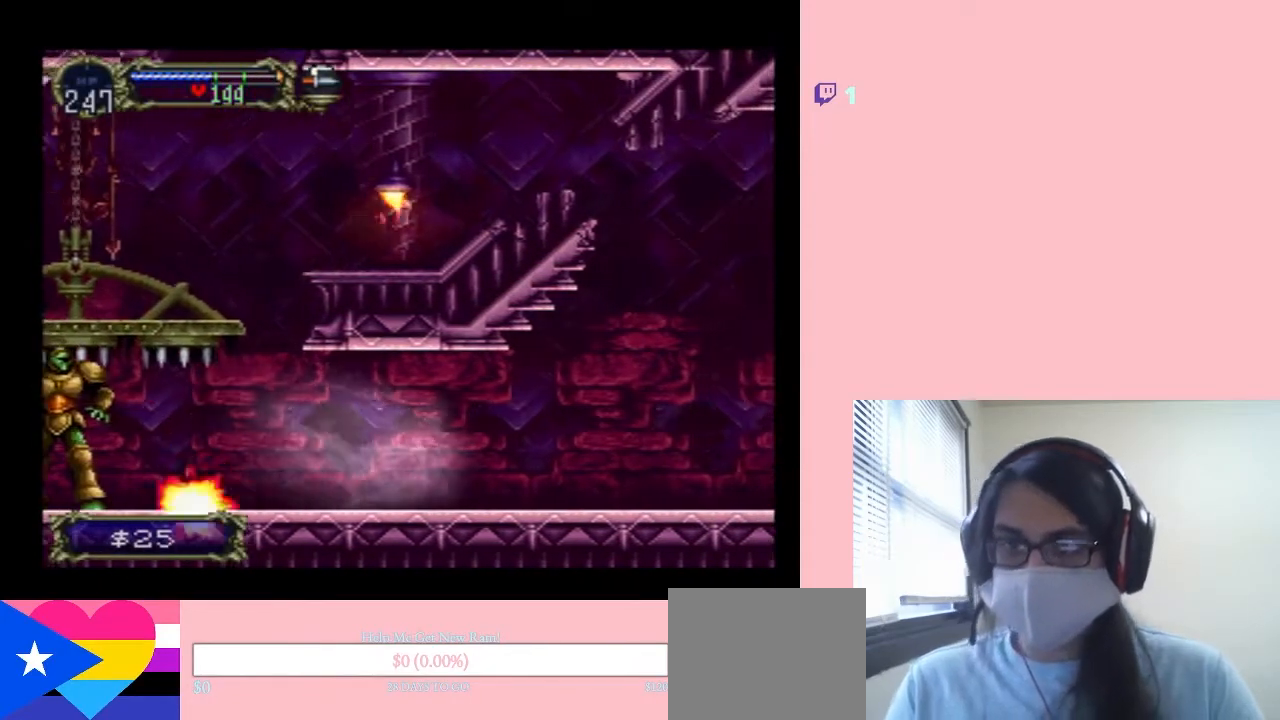
{"dt_ms": 500, "buttons": ["DPAD_RIGHT"], "left_stick": "center", "right_stick": "center", "events": [[33, "DPAD_LEFT", "down"], [100, "DPAD_UP", "up"], [250, "DPAD_UP", "down"], [283, "DPAD_LEFT", "up"], [283, "DPAD_RIGHT", "down"], [283, "DPAD_UP", "up"]]}
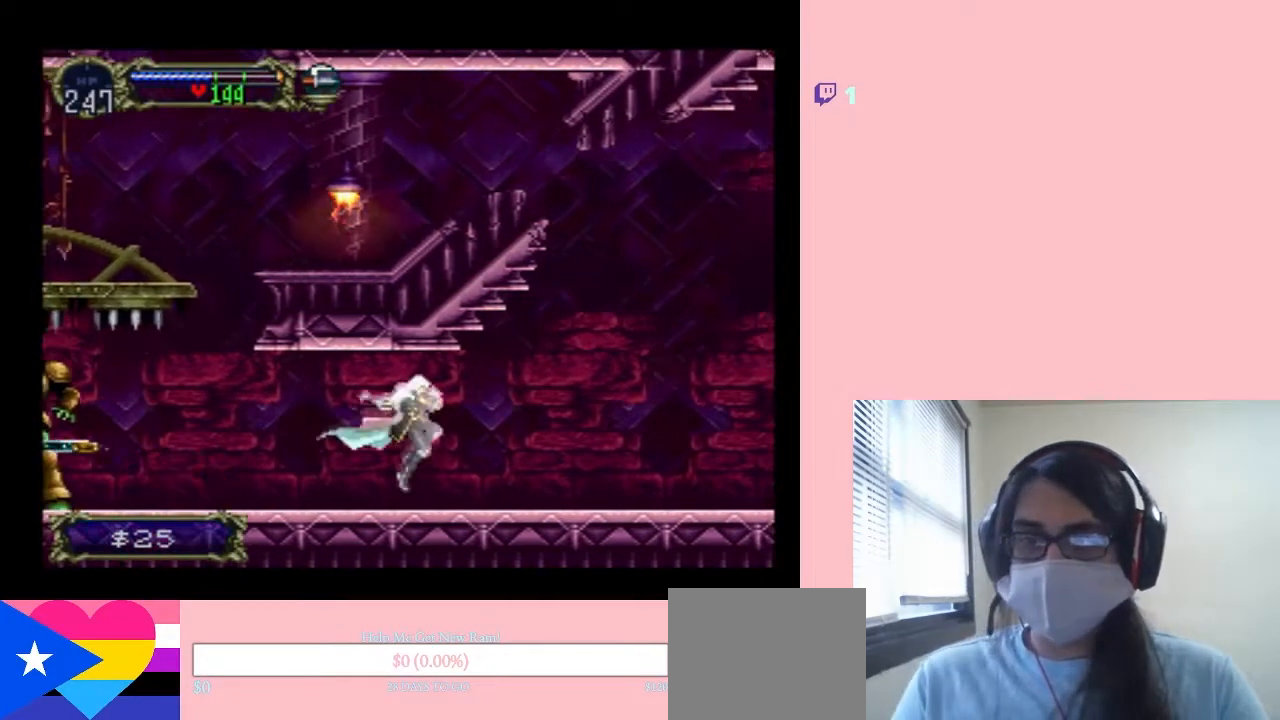
{"dt_ms": 500, "buttons": ["X"], "left_stick": "center", "right_stick": "center", "events": [[267, "DPAD_RIGHT", "up"], [333, "DPAD_LEFT", "down"], [450, "X", "down"], [467, "DPAD_LEFT", "up"]]}
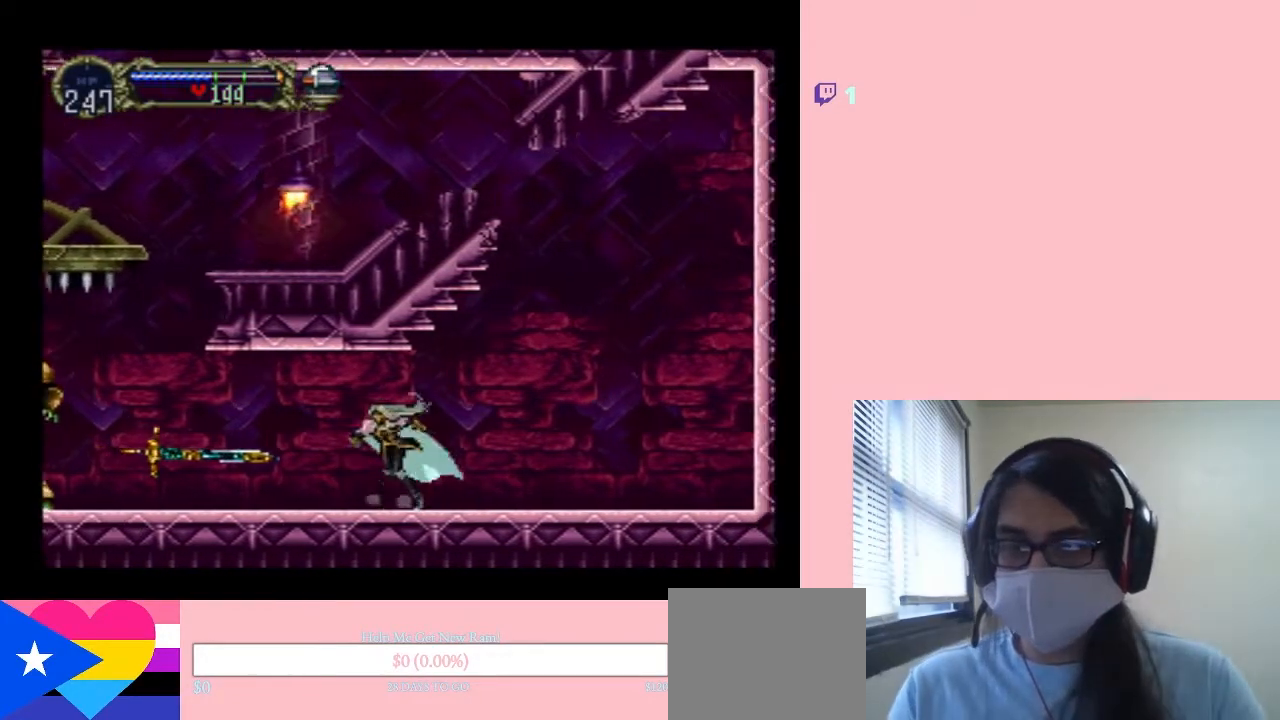
{"dt_ms": 500, "buttons": [], "left_stick": "center", "right_stick": "center", "events": [[33, "X", "up"], [183, "X", "down"], [350, "X", "up"]]}
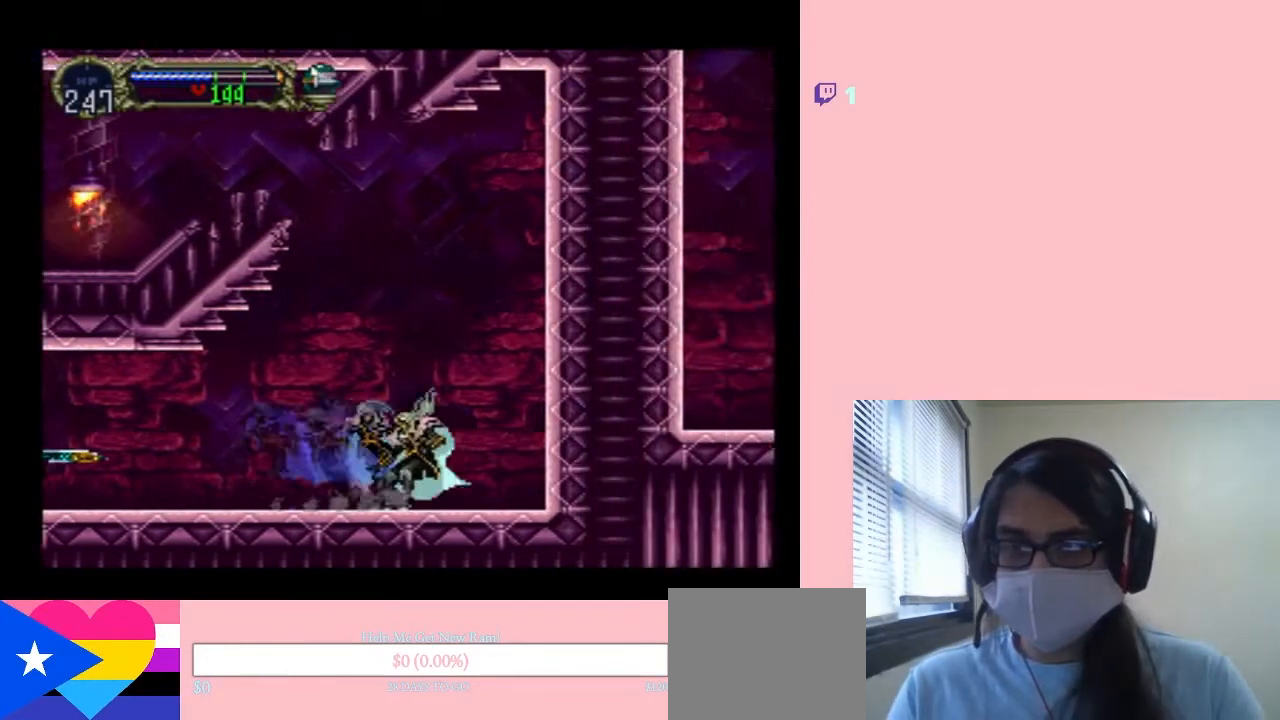
{"dt_ms": 500, "buttons": ["B", "DPAD_LEFT"], "left_stick": "center", "right_stick": "center", "events": [[33, "B", "down"], [300, "DPAD_LEFT", "down"], [383, "B", "up"], [467, "B", "down"]]}